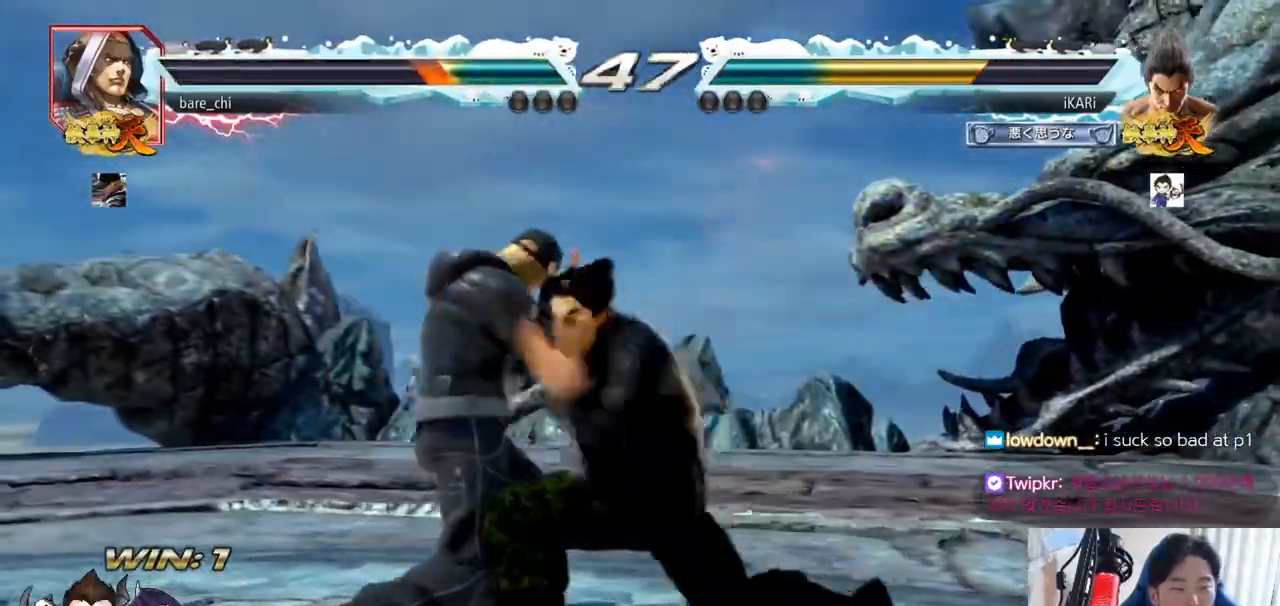
Gameplay with a controller (arcade stick); each line is a JSON object with the inputs held at the frame after it. "events" lists button and stick changes between this image and that frame as [ms after this image, input, new state], when the widget could be followed in between. Not read: L3 R3.
{"buttons": [], "left_stick": "center", "events": [[83, "TRIANGLE", "down"], [100, "left_stick", "center"], [133, "TRIANGLE", "up"], [450, "left_stick", "left"], [500, "left_stick", "center"]]}
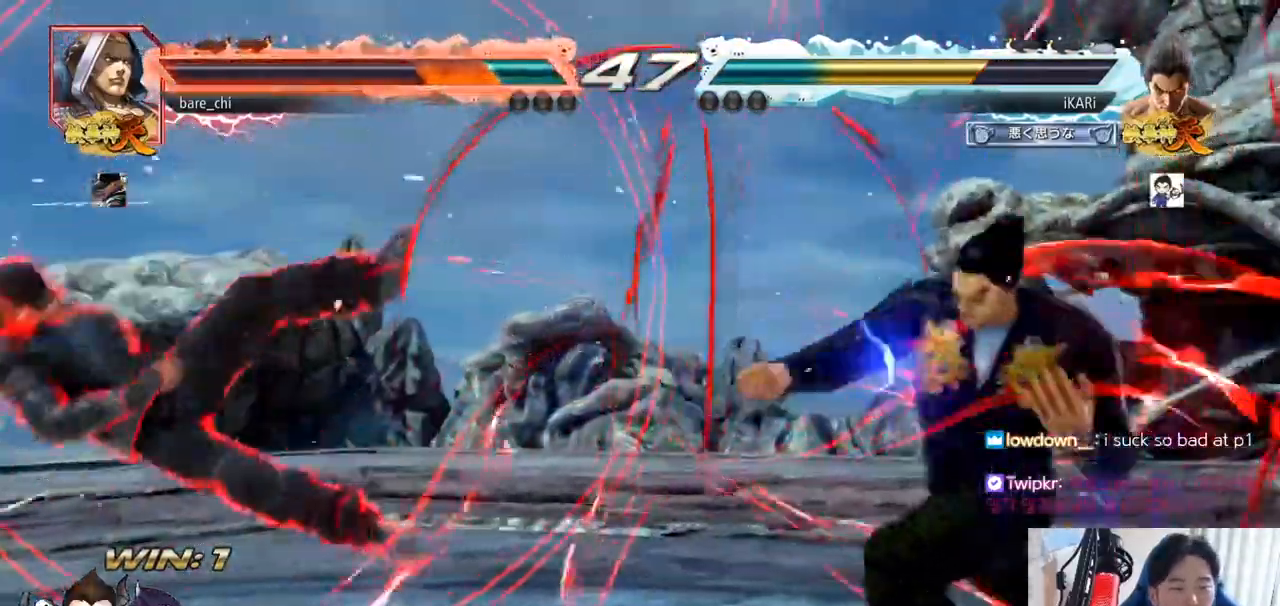
{"buttons": [], "left_stick": "left", "events": [[200, "left_stick", "left"]]}
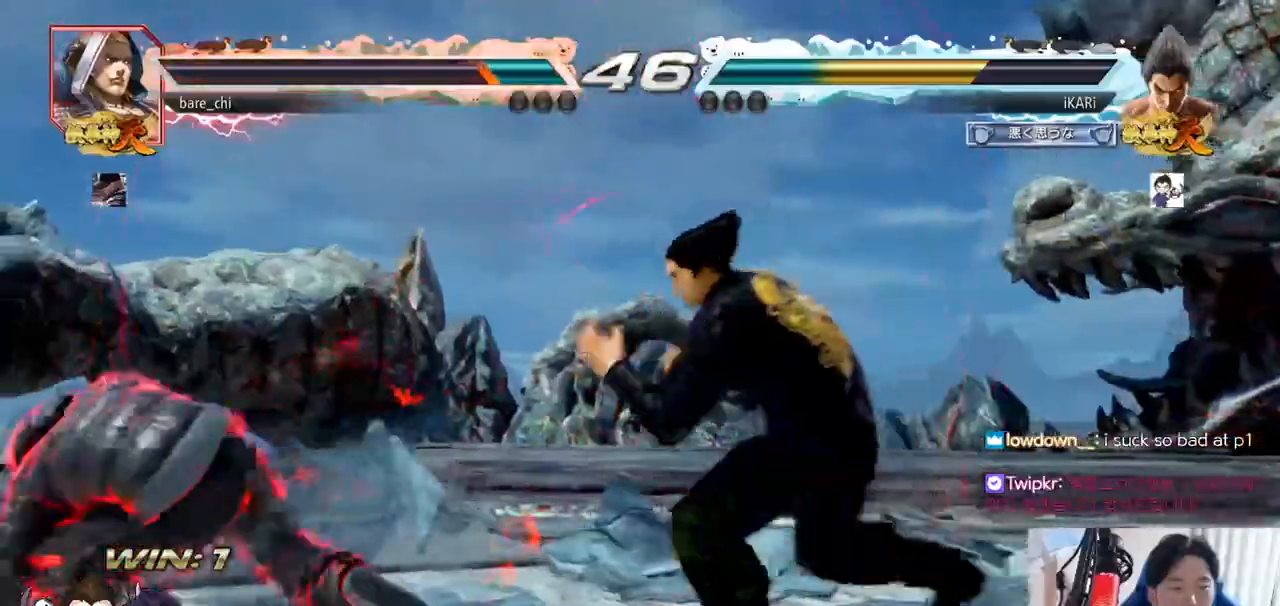
{"buttons": [], "left_stick": "down-left", "events": [[50, "left_stick", "down-left"], [66, "SQUARE", "down"], [116, "SQUARE", "up"], [333, "TRIANGLE", "down"], [400, "TRIANGLE", "up"]]}
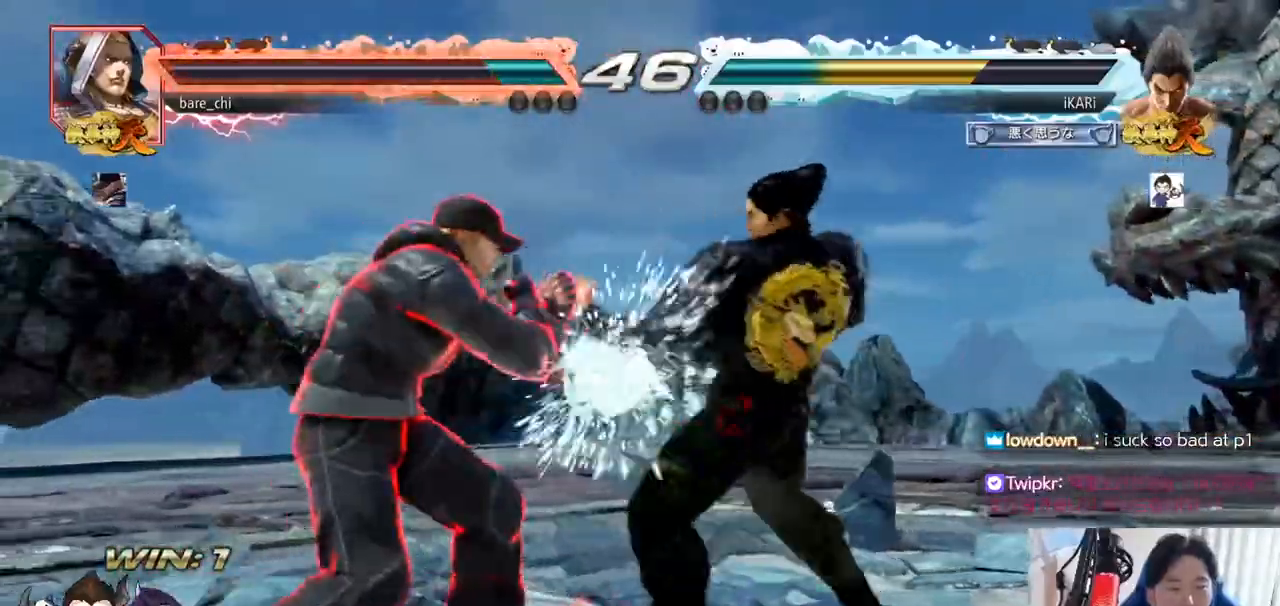
{"buttons": [], "left_stick": "center", "events": [[100, "TRIANGLE", "down"], [150, "TRIANGLE", "up"], [150, "left_stick", "center"], [184, "TRIANGLE", "down"], [267, "TRIANGLE", "up"]]}
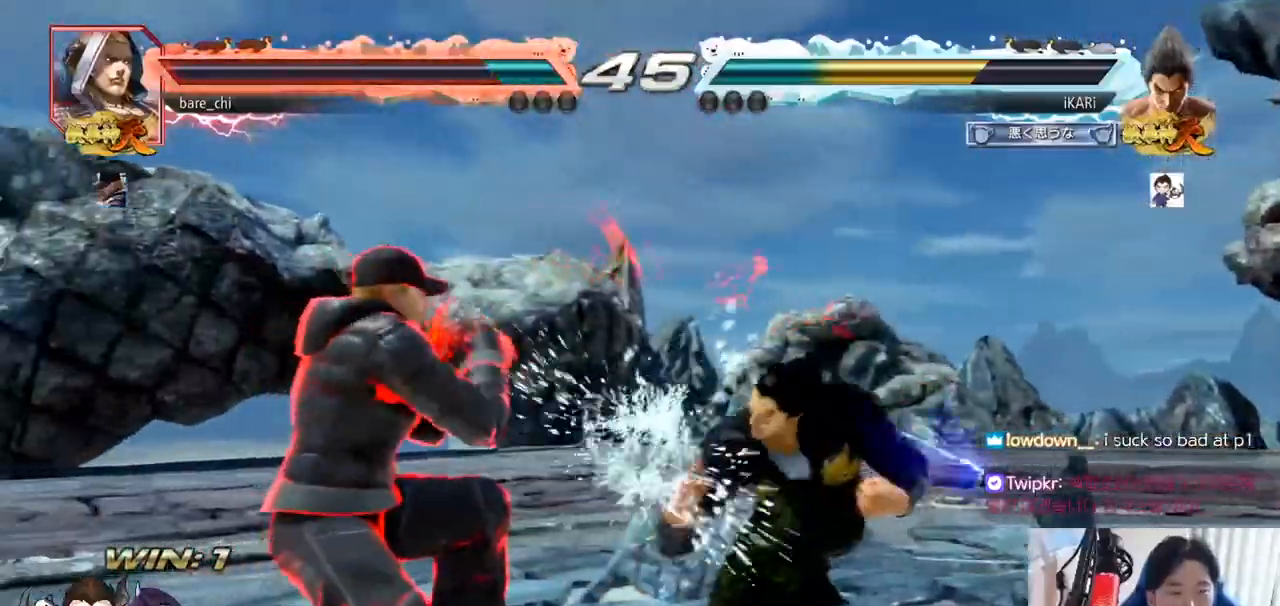
{"buttons": [], "left_stick": "right", "events": [[133, "left_stick", "right"]]}
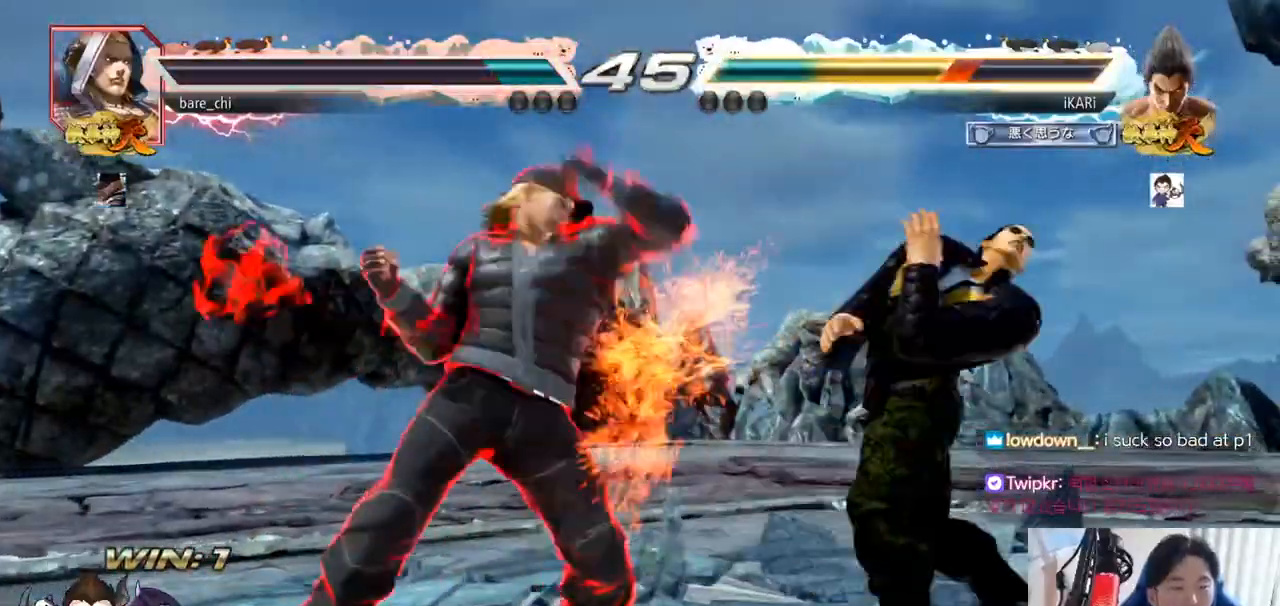
{"buttons": [], "left_stick": "center", "events": [[83, "TRIANGLE", "down"], [100, "SQUARE", "down"], [167, "left_stick", "center"], [217, "SQUARE", "up"], [217, "TRIANGLE", "up"]]}
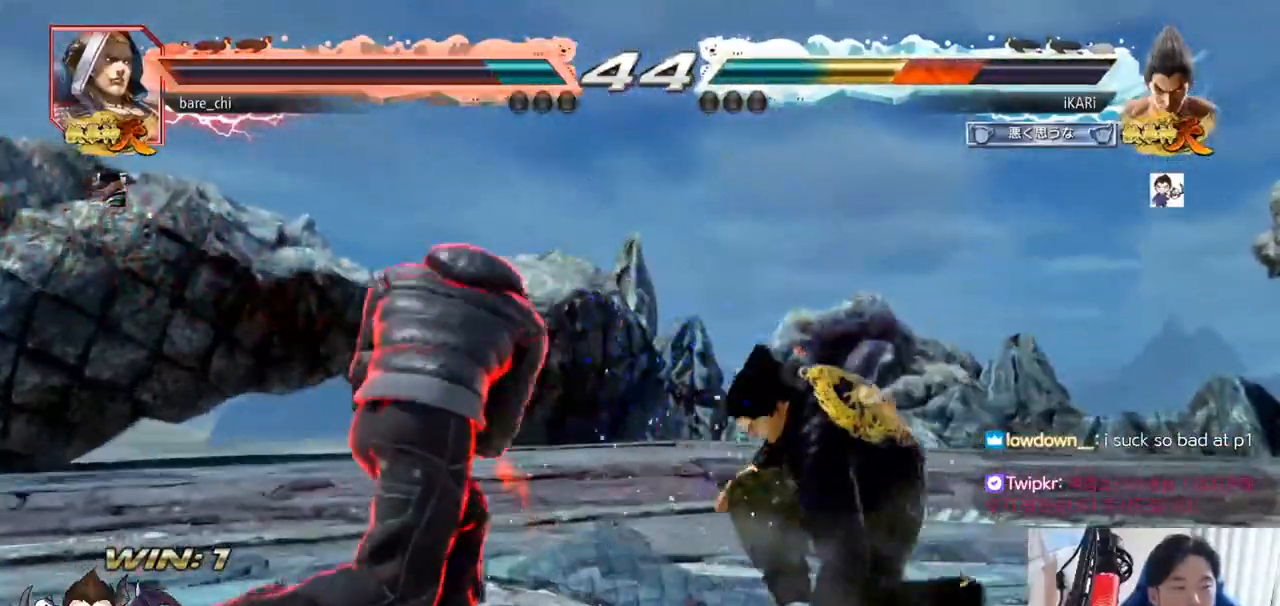
{"buttons": [], "left_stick": "right", "events": [[133, "left_stick", "right"], [183, "left_stick", "center"], [233, "left_stick", "right"]]}
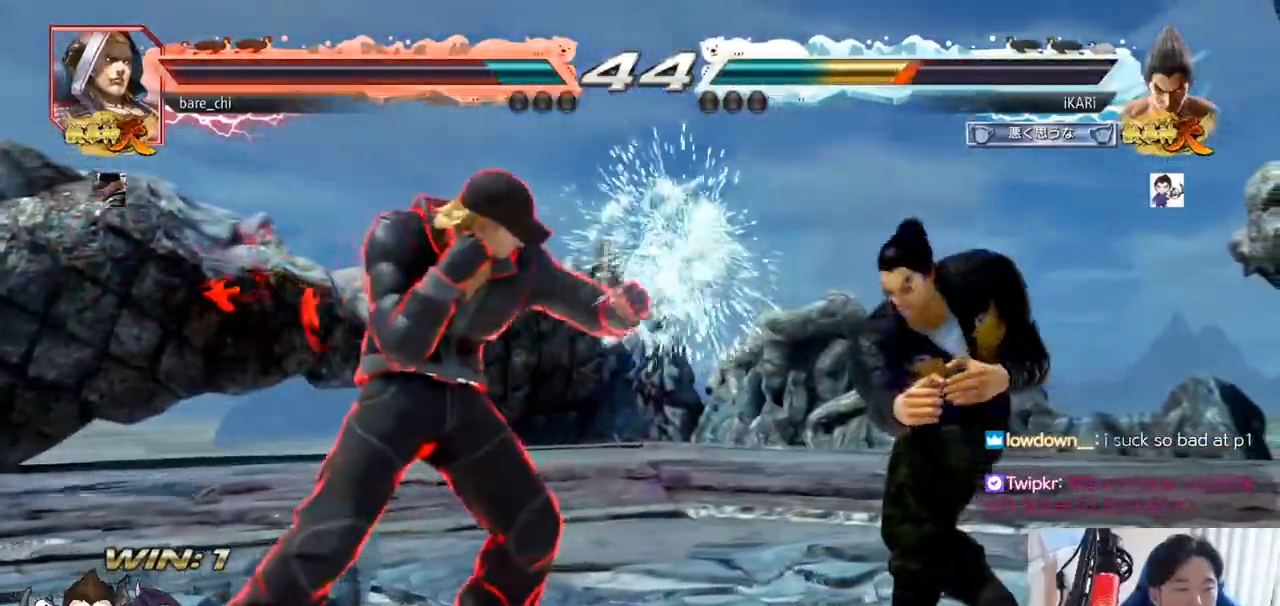
{"buttons": [], "left_stick": "center", "events": [[67, "left_stick", "down-right"], [83, "CROSS", "down"], [150, "CROSS", "up"], [184, "TRIANGLE", "down"], [234, "left_stick", "center"], [267, "TRIANGLE", "up"]]}
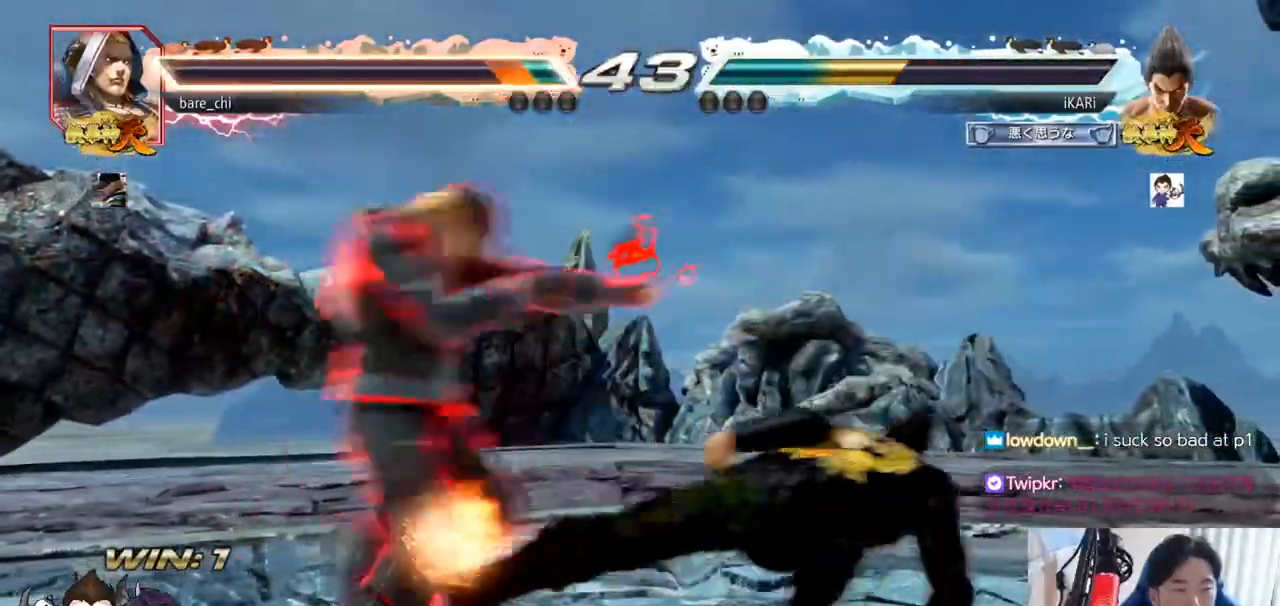
{"buttons": [], "left_stick": "center", "events": []}
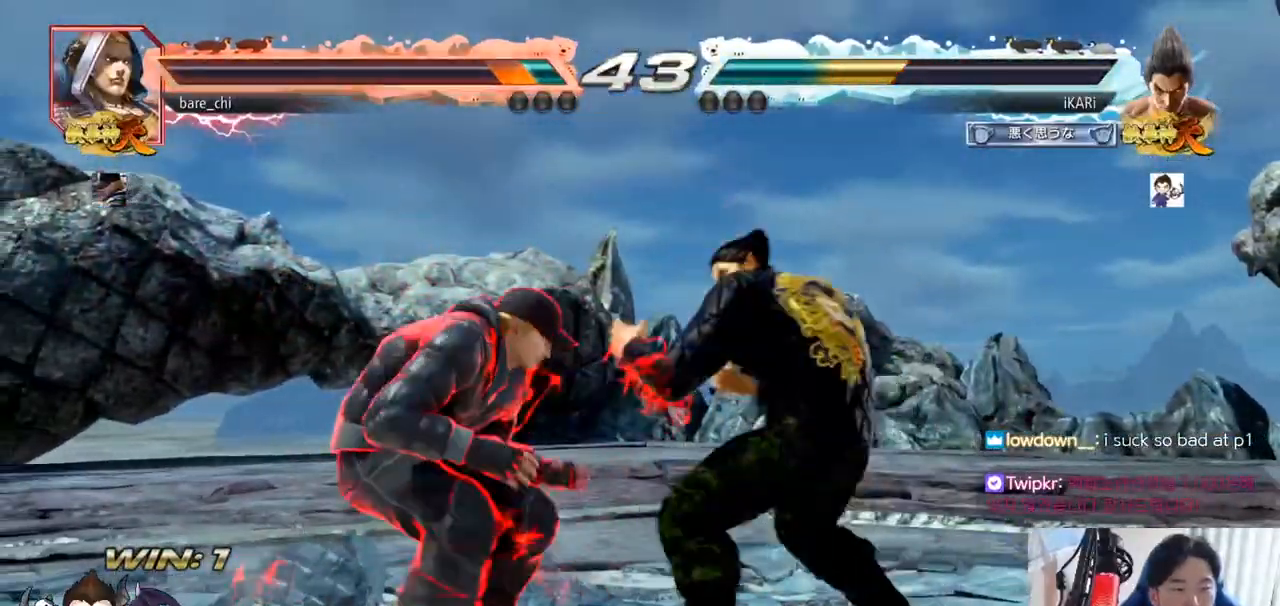
{"buttons": [], "left_stick": "center", "events": [[50, "left_stick", "right"], [117, "CROSS", "down"], [117, "left_stick", "down-right"], [167, "CROSS", "up"], [167, "TRIANGLE", "down"], [234, "TRIANGLE", "up"], [300, "left_stick", "center"]]}
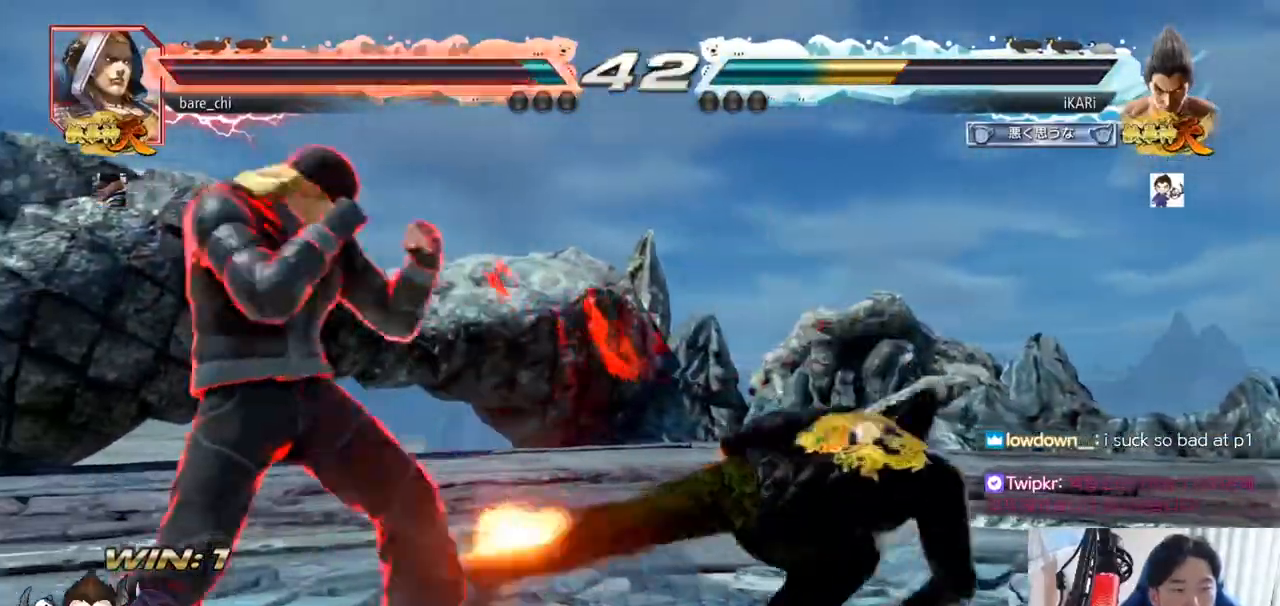
{"buttons": [], "left_stick": "center", "events": []}
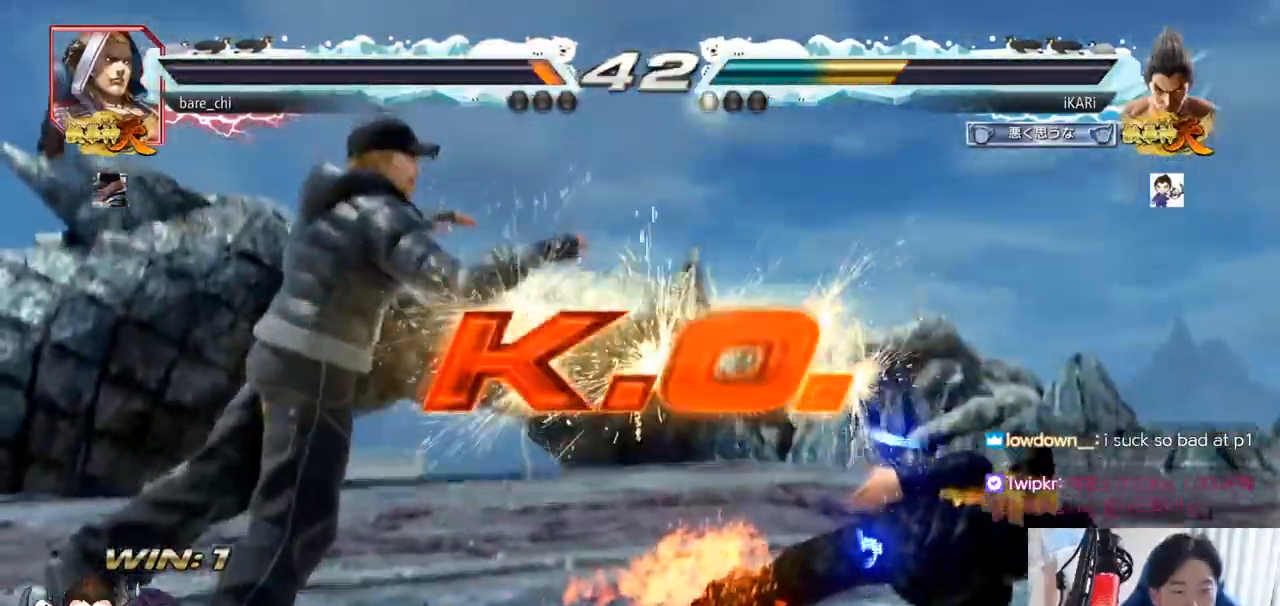
{"buttons": [], "left_stick": "center", "events": []}
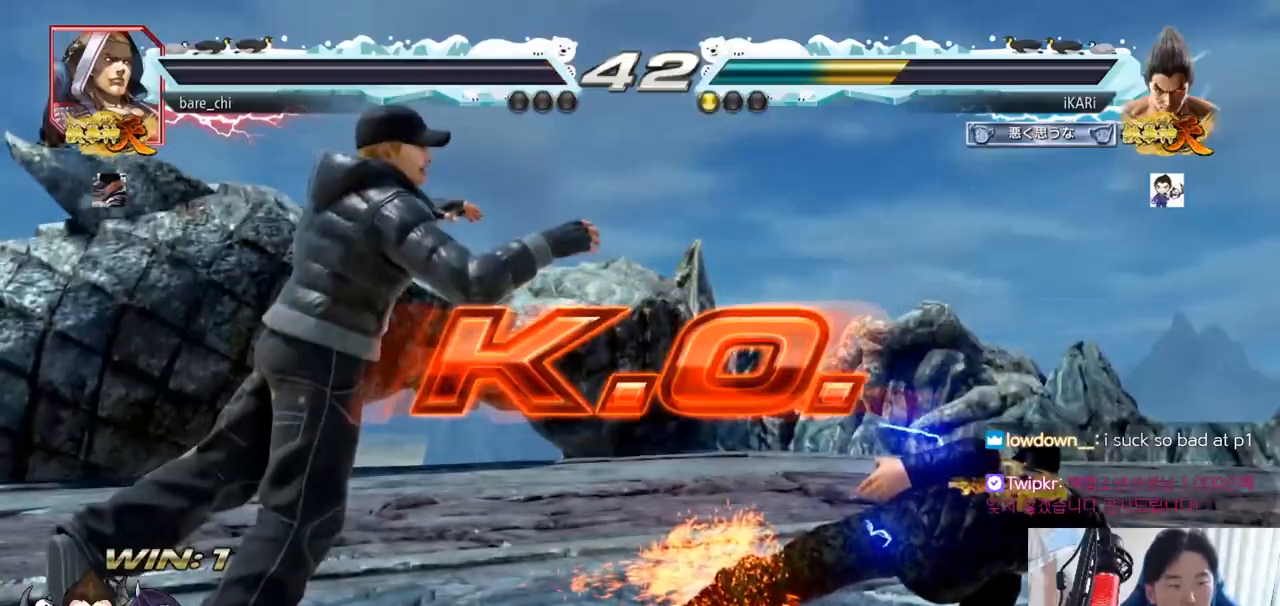
{"buttons": [], "left_stick": "center", "events": []}
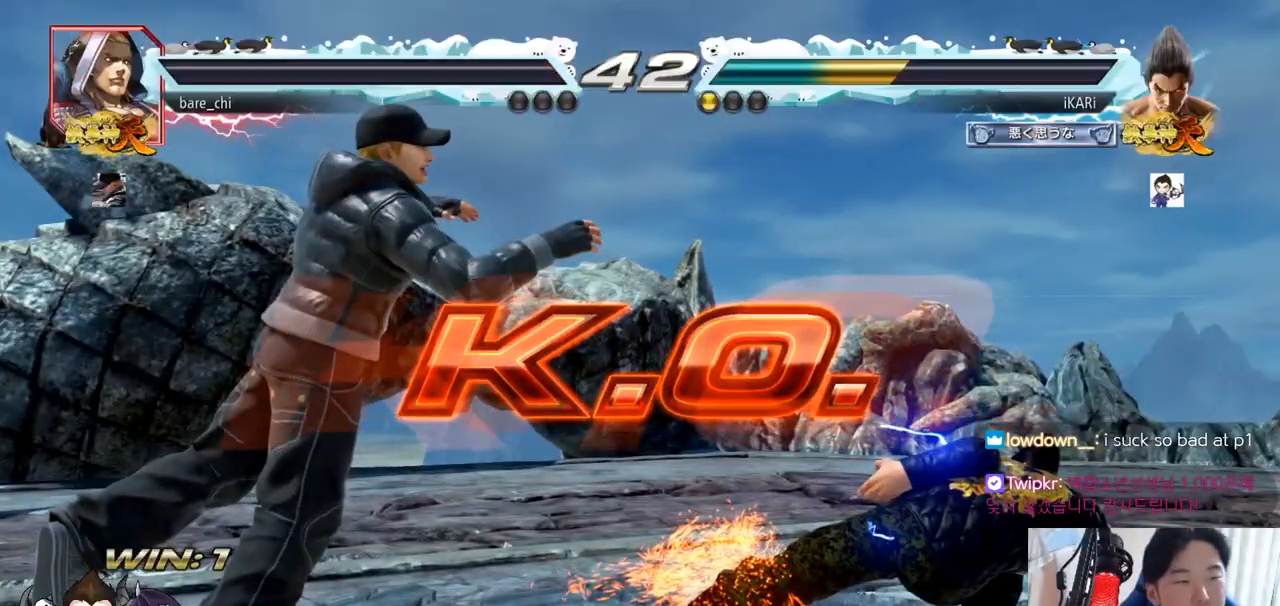
{"buttons": [], "left_stick": "center", "events": []}
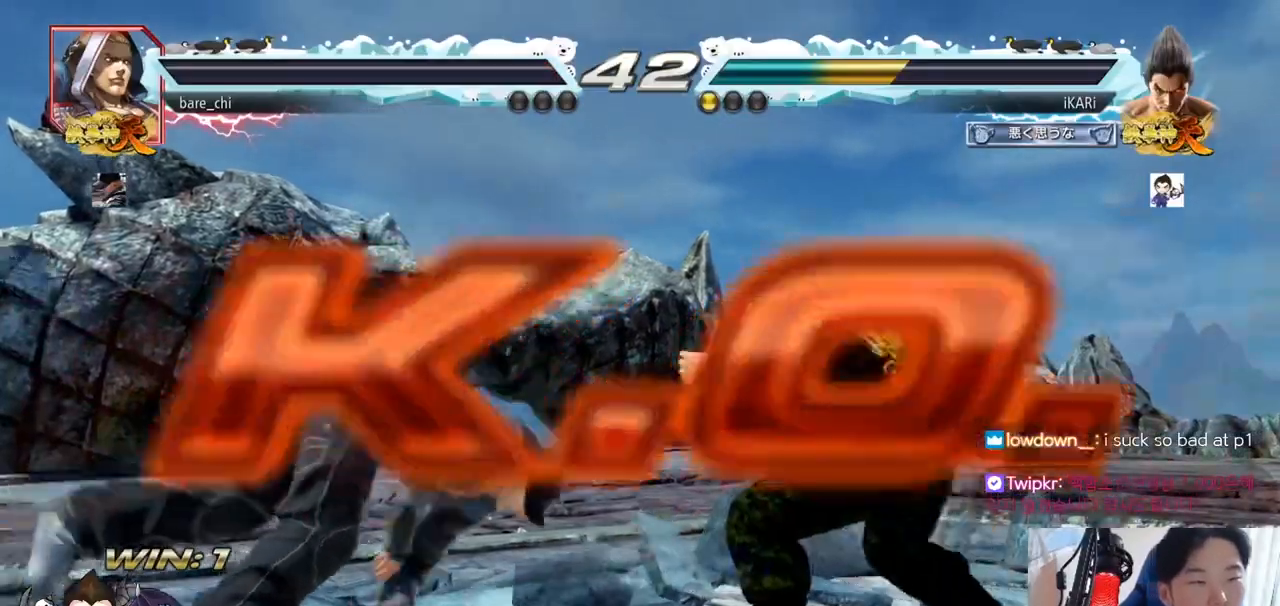
{"buttons": [], "left_stick": "center", "events": []}
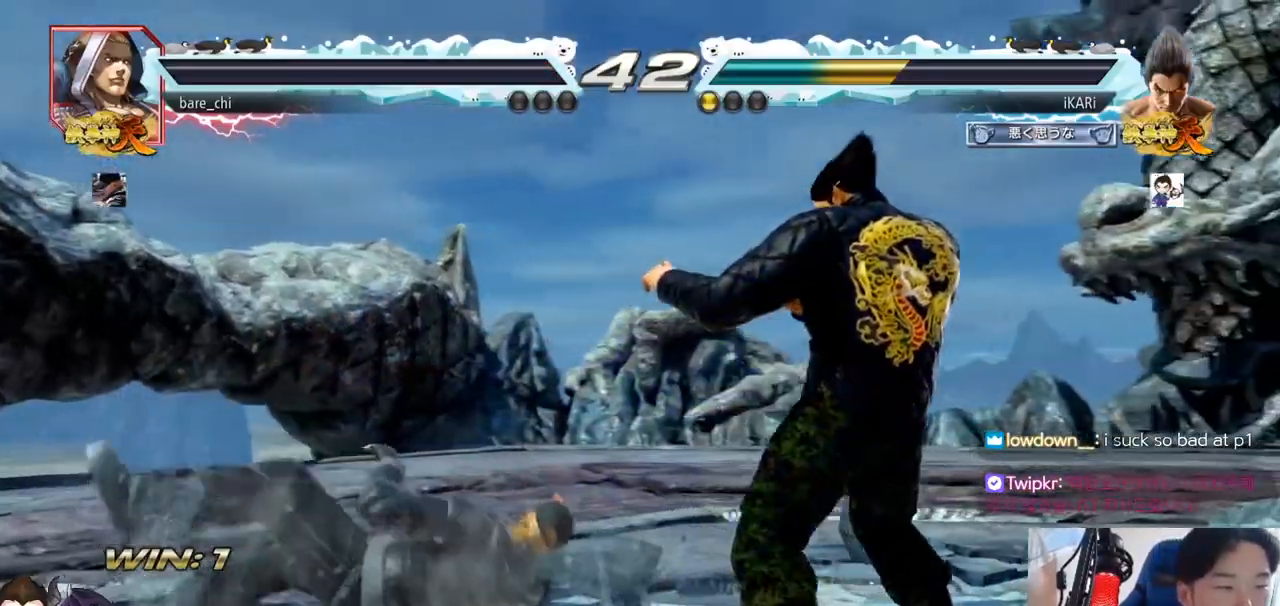
{"buttons": [], "left_stick": "center", "events": []}
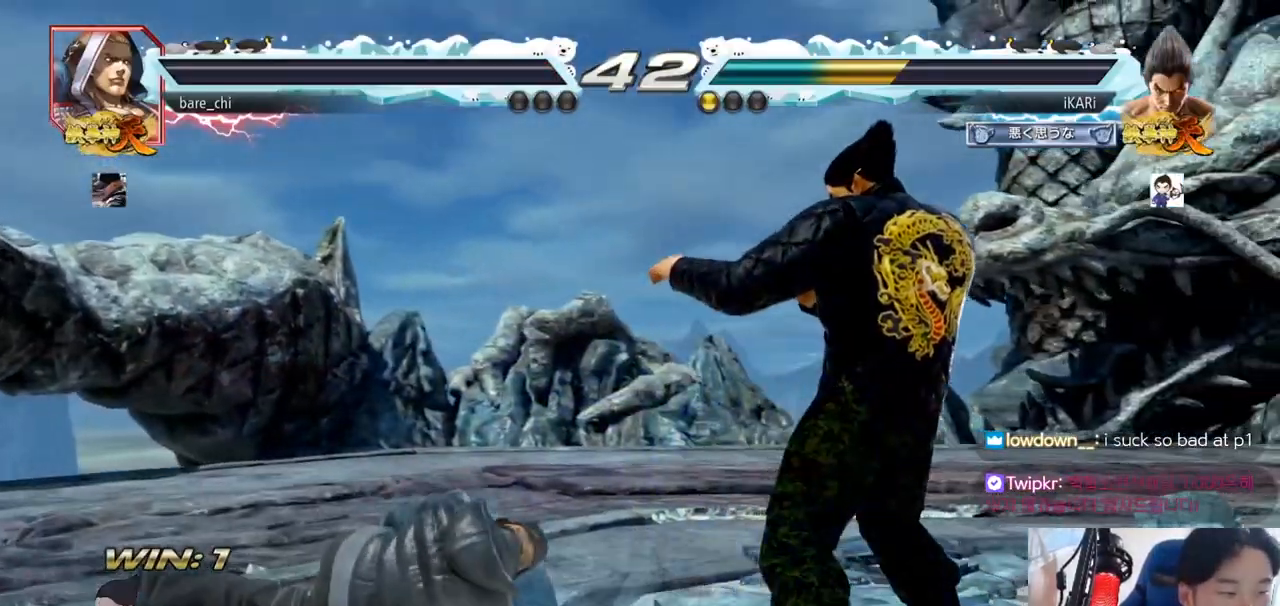
{"buttons": [], "left_stick": "center", "events": []}
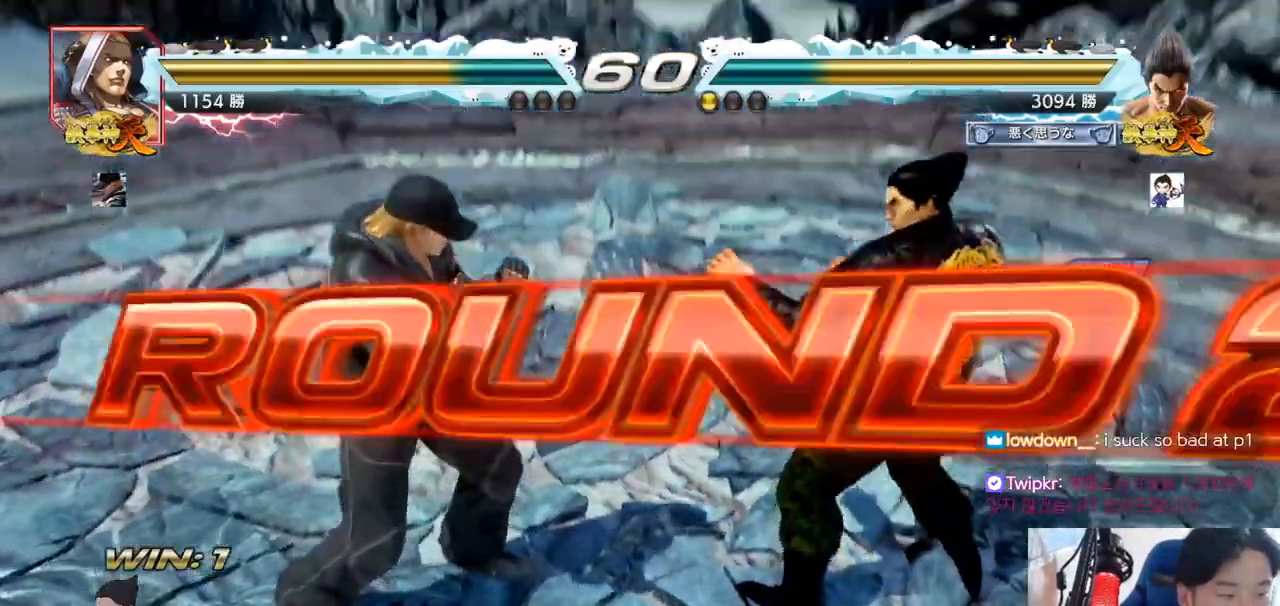
{"buttons": [], "left_stick": "center", "events": []}
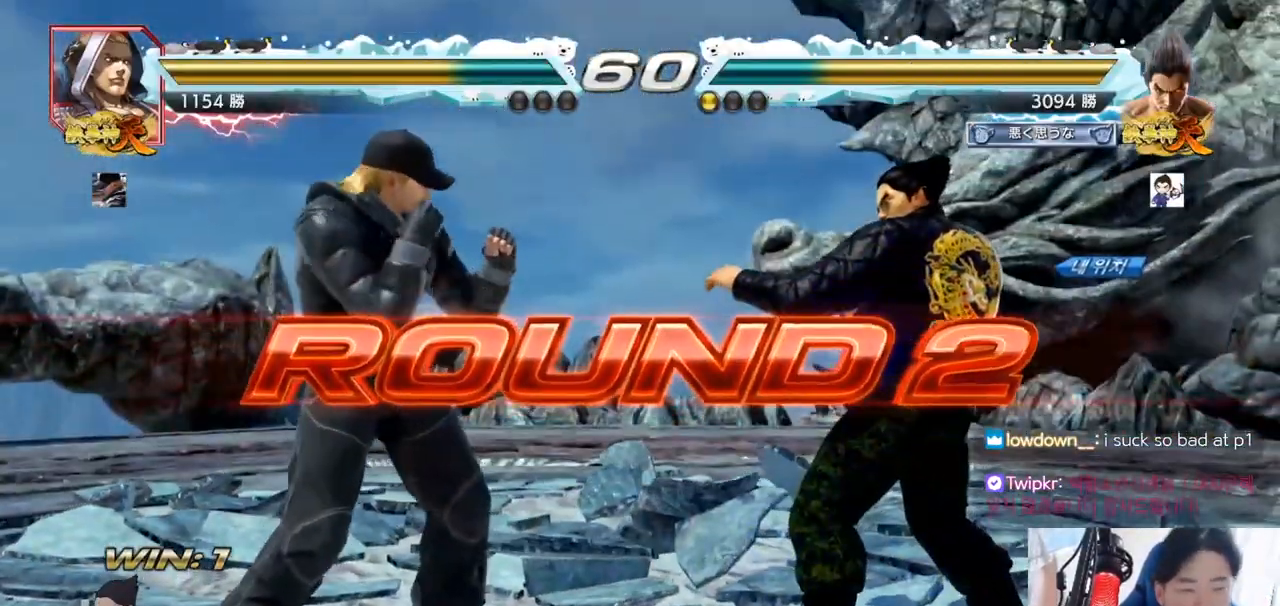
{"buttons": [], "left_stick": "center", "events": []}
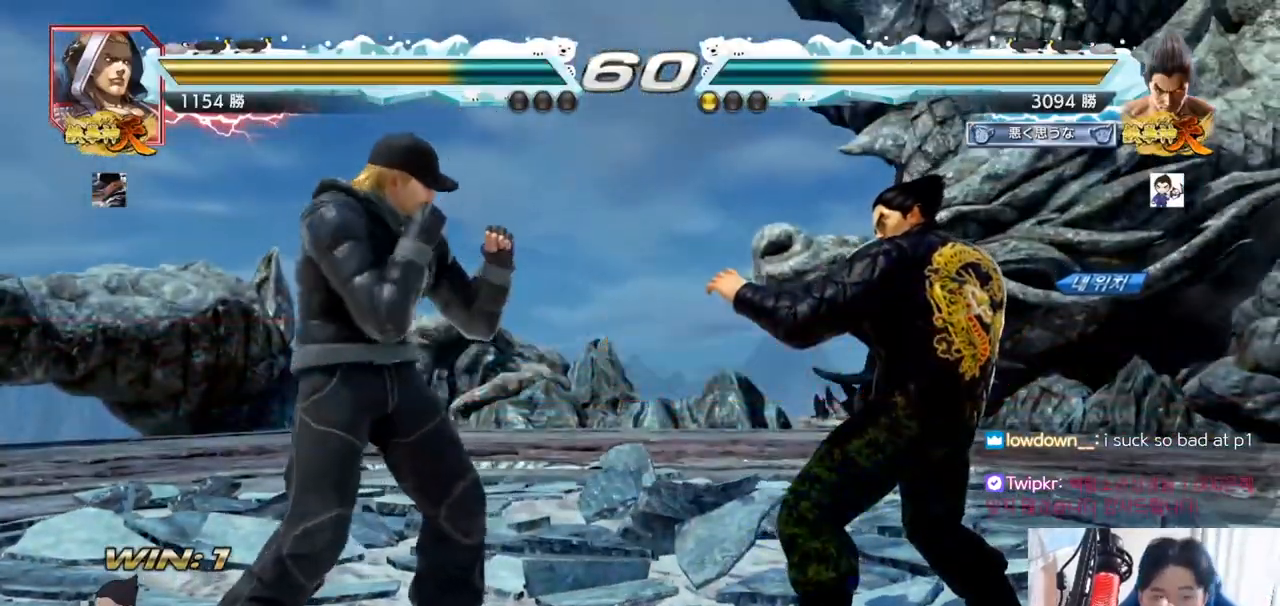
{"buttons": [], "left_stick": "center", "events": []}
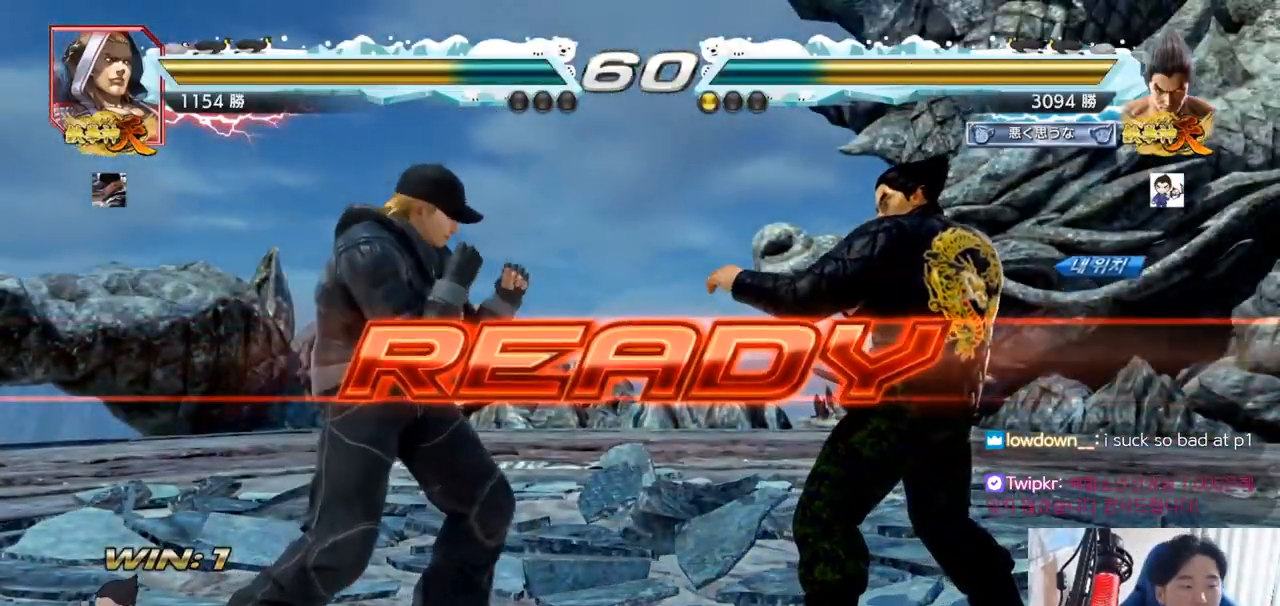
{"buttons": ["SQUARE", "TRIANGLE"], "left_stick": "down", "events": [[150, "TRIANGLE", "down"], [183, "TRIANGLE", "up"], [300, "TRIANGLE", "down"], [384, "TRIANGLE", "up"], [417, "TRIANGLE", "down"], [434, "SQUARE", "down"], [467, "left_stick", "down"]]}
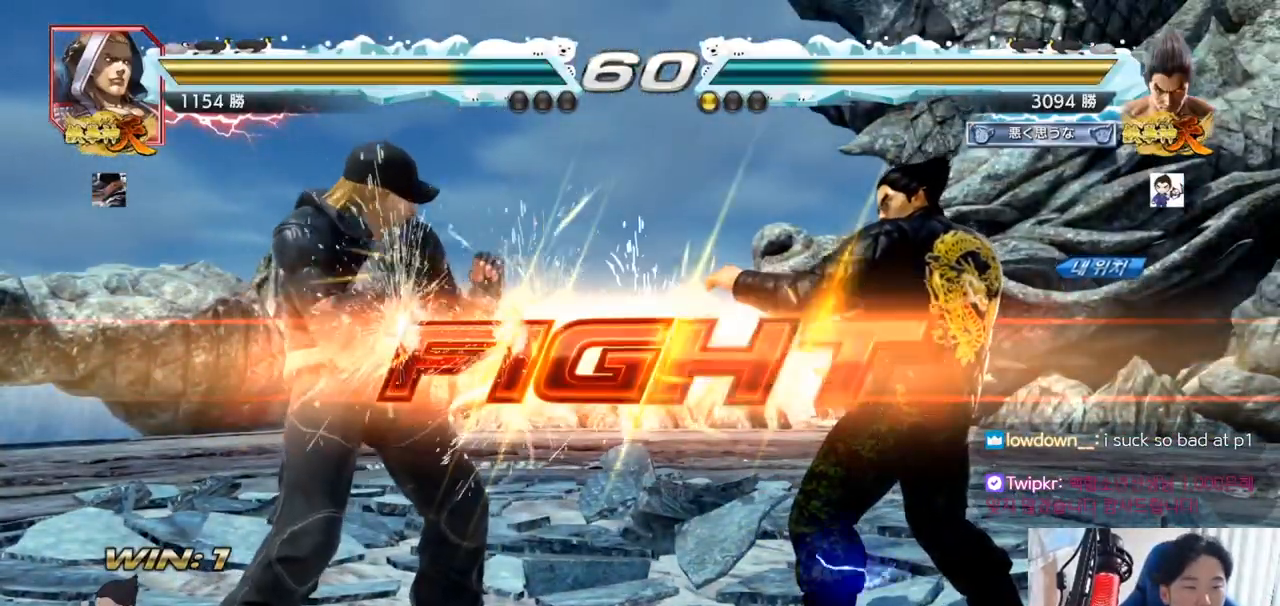
{"buttons": [], "left_stick": "down-left", "events": [[17, "SQUARE", "up"], [34, "SQUARE", "down"], [84, "left_stick", "center"], [134, "left_stick", "left"], [234, "SQUARE", "up"], [251, "TRIANGLE", "up"], [301, "left_stick", "down-left"], [367, "TRIANGLE", "down"], [401, "TRIANGLE", "up"], [434, "TRIANGLE", "down"], [501, "TRIANGLE", "up"]]}
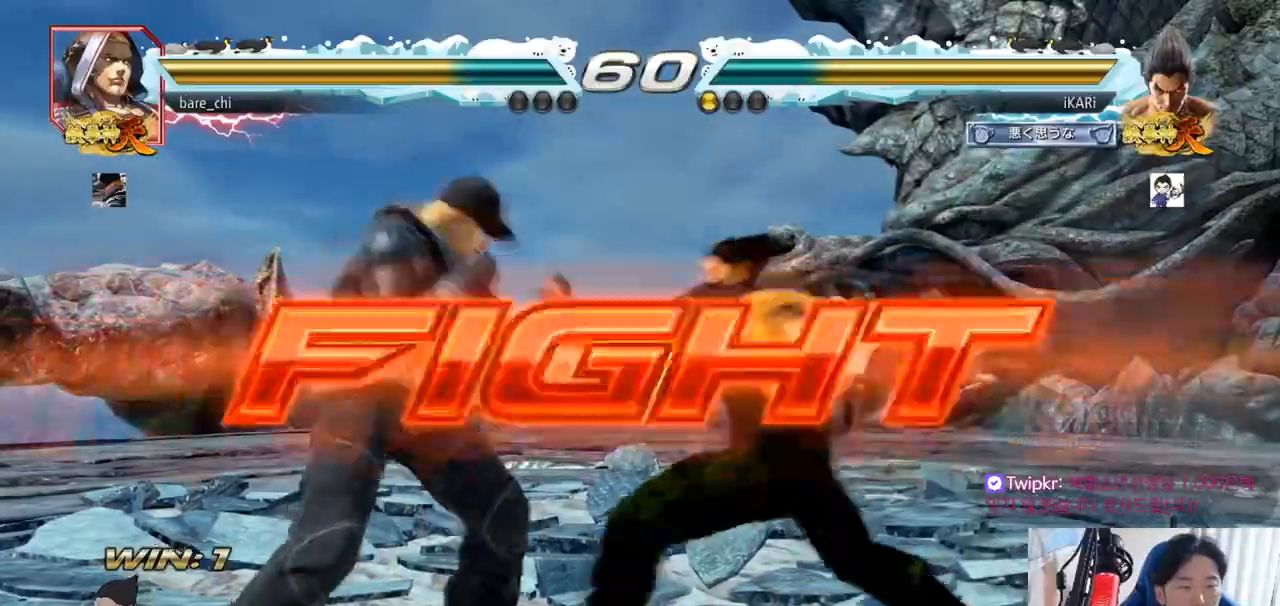
{"buttons": [], "left_stick": "center", "events": [[17, "left_stick", "center"]]}
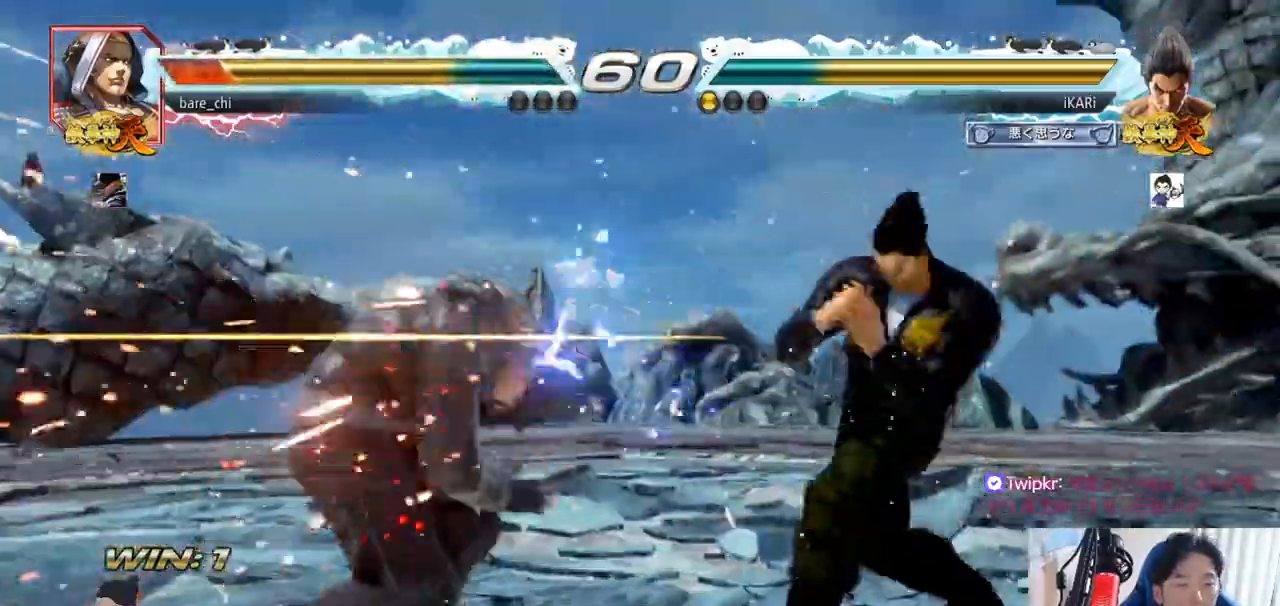
{"buttons": [], "left_stick": "center", "events": [[184, "TRIANGLE", "down"], [184, "left_stick", "down-left"], [217, "TRIANGLE", "up"], [267, "left_stick", "center"]]}
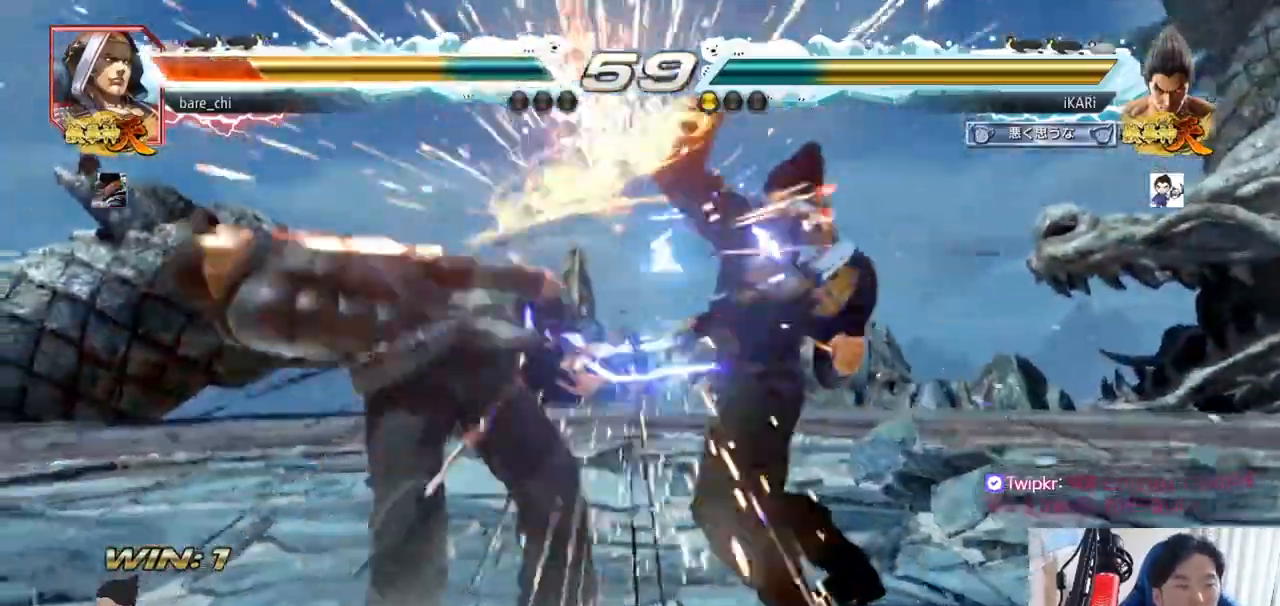
{"buttons": [], "left_stick": "left", "events": [[317, "left_stick", "left"], [400, "left_stick", "down"], [450, "left_stick", "left"]]}
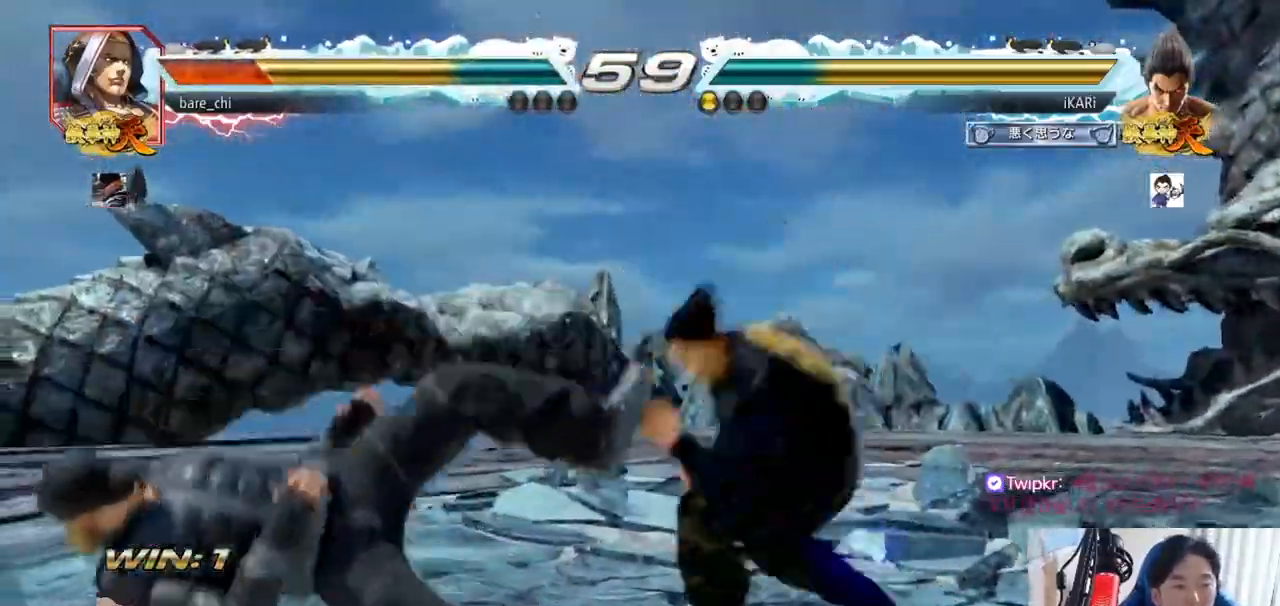
{"buttons": [], "left_stick": "left", "events": [[201, "CIRCLE", "down"], [234, "CIRCLE", "up"], [301, "TRIANGLE", "down"], [367, "TRIANGLE", "up"], [367, "left_stick", "center"], [501, "left_stick", "left"]]}
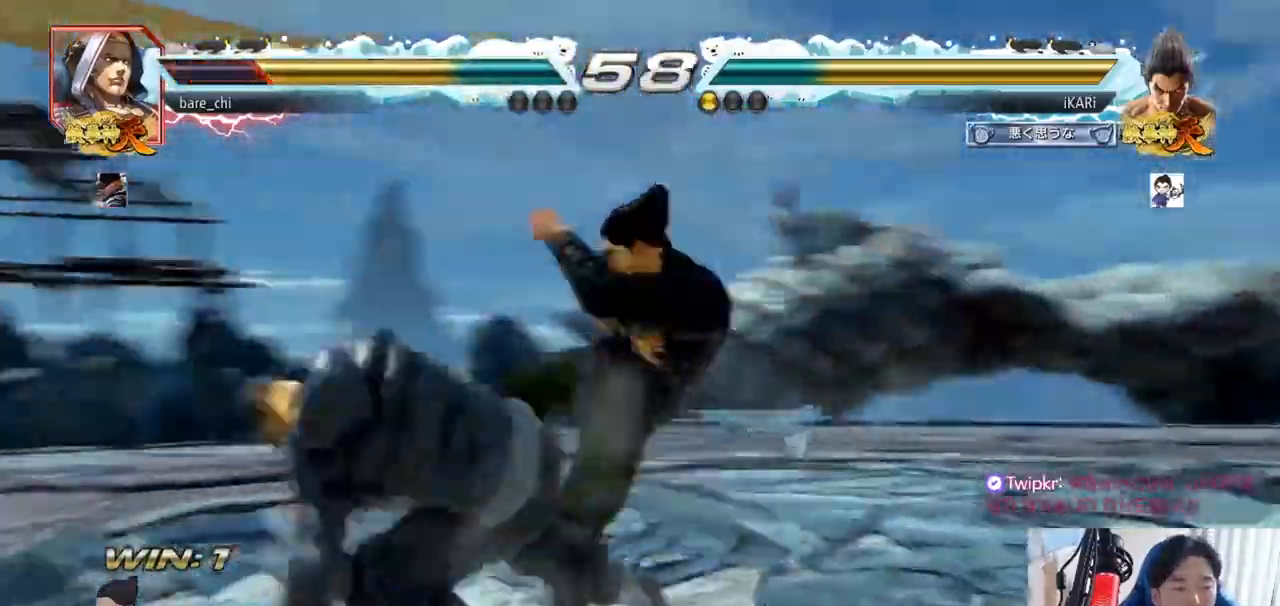
{"buttons": [], "left_stick": "right", "events": [[317, "left_stick", "center"], [367, "left_stick", "right"], [417, "left_stick", "center"], [467, "left_stick", "right"]]}